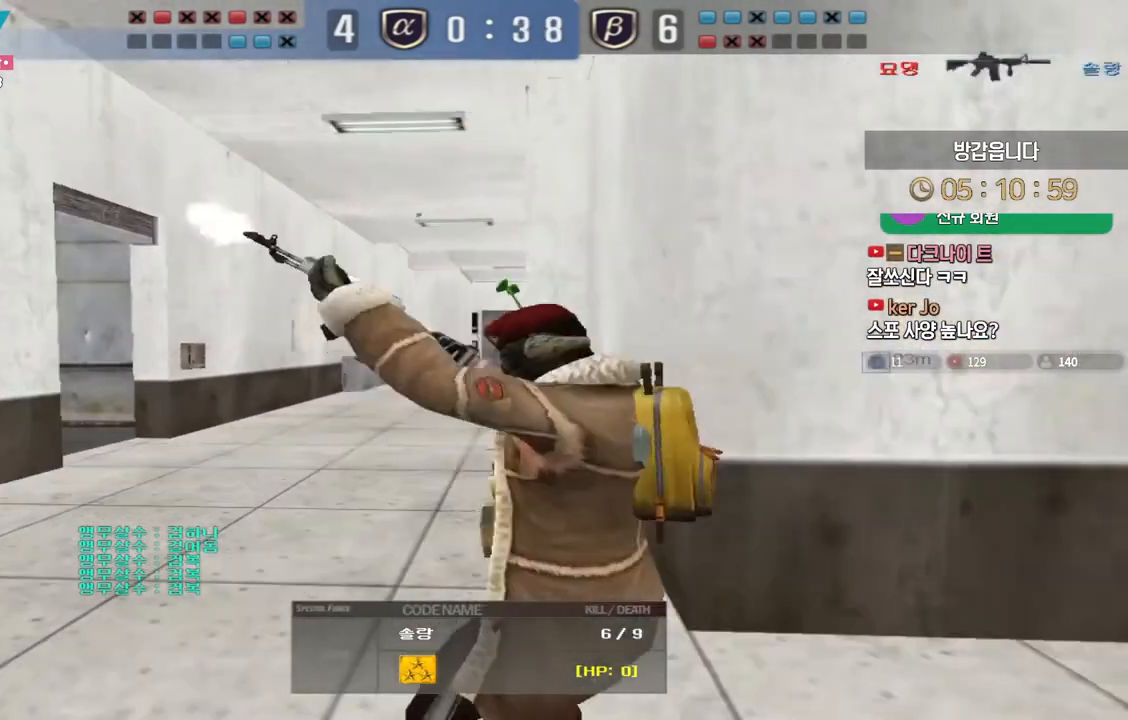
Gameplay with keyboard; each line is a JSON object with the keys held at the frame after it. "events" lists presses ("down") and releases ("up") of "a", "ctrl", "d", "e", "f", "q", "r", "s", "shift", "space", "tab" and "w" between this image and that frame as [ms after this image, input, new state], when the widget could be followed in between. No other keys are recorded. Mouse input is not recorded.
{"keys": [], "events": [[267, "tab", "down"], [500, "tab", "up"]]}
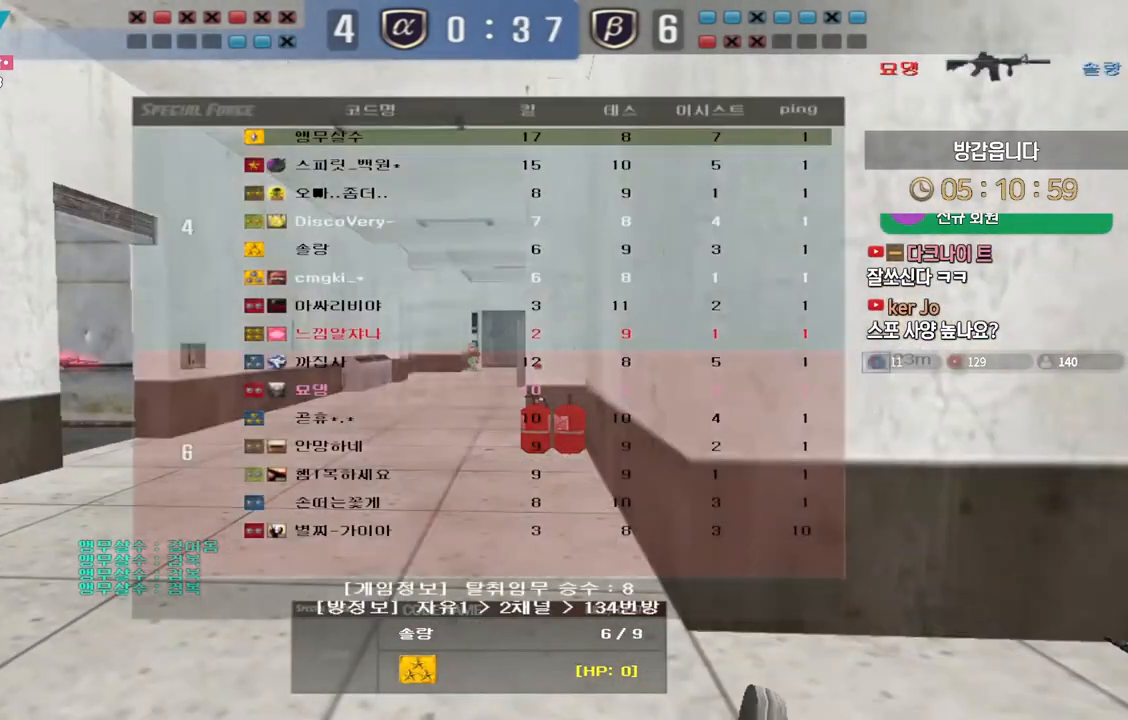
{"keys": [], "events": []}
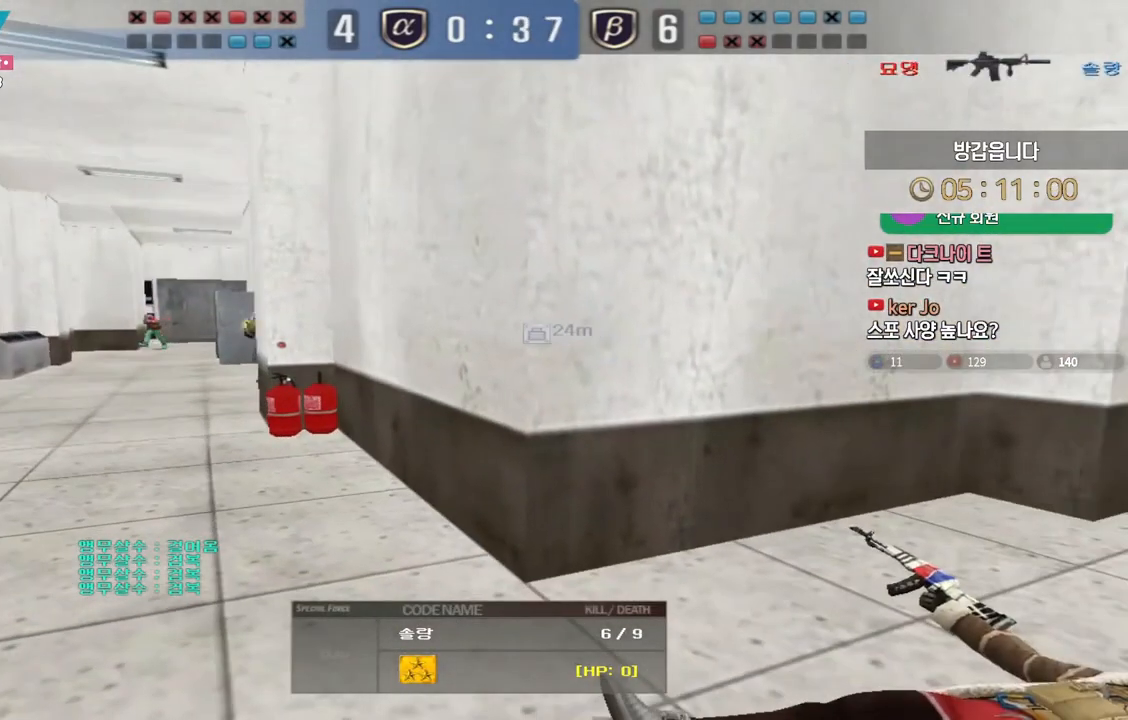
{"keys": [], "events": []}
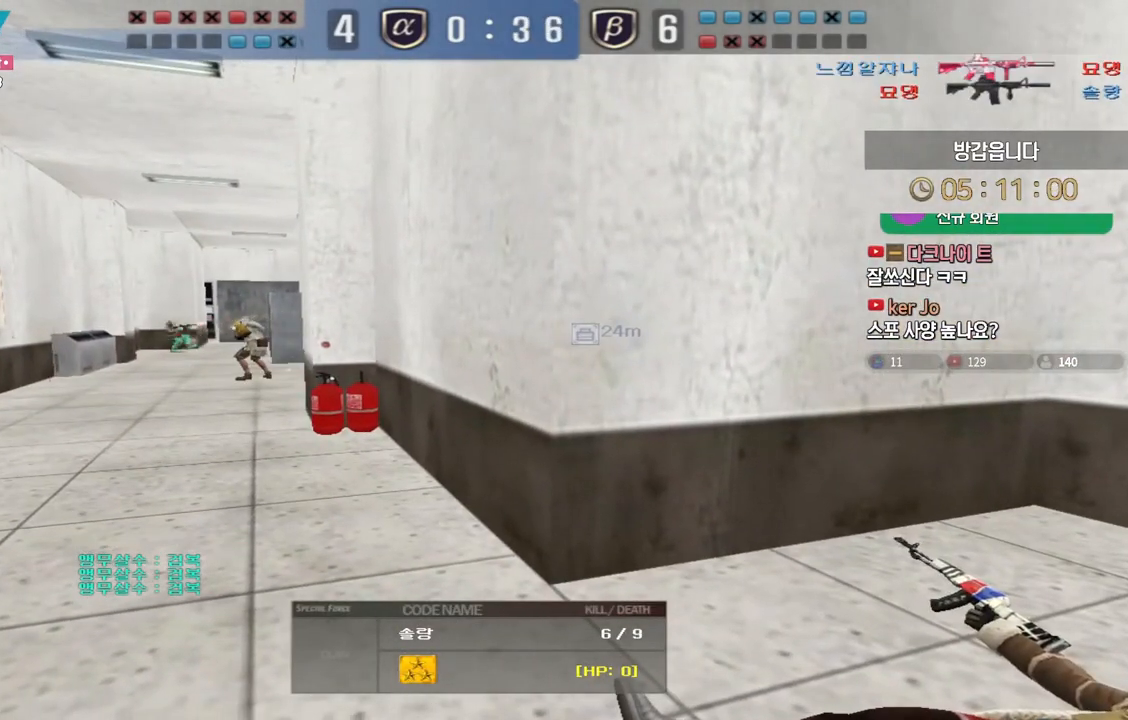
{"keys": [], "events": []}
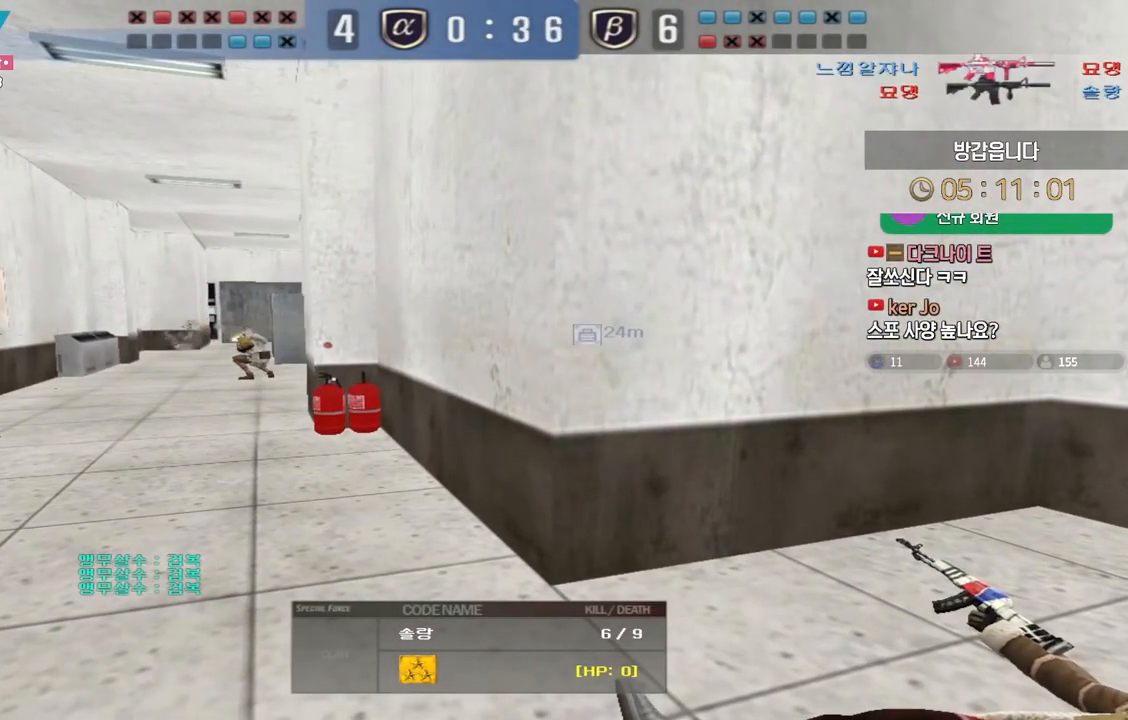
{"keys": [], "events": []}
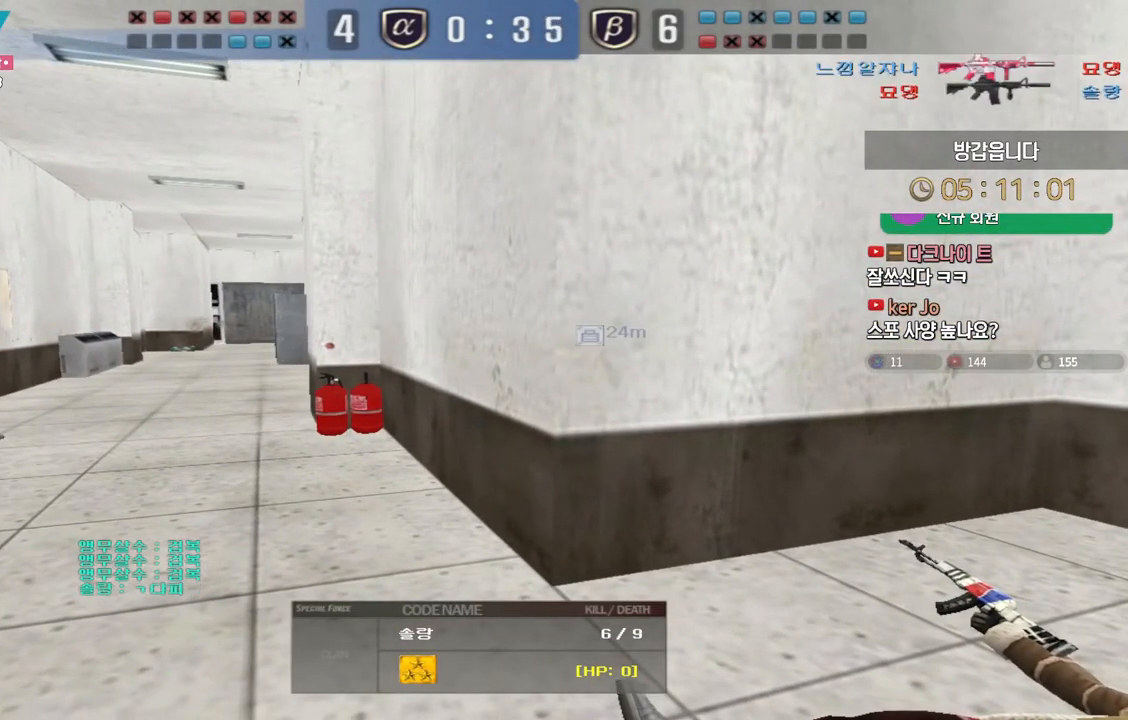
{"keys": [], "events": []}
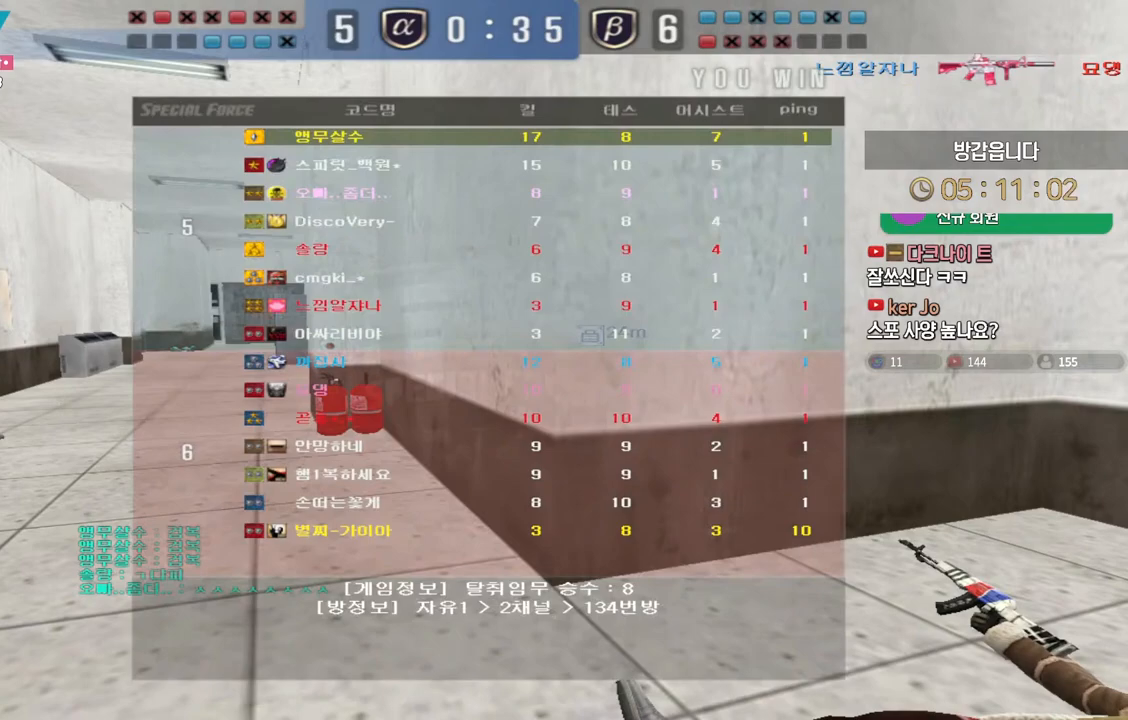
{"keys": [], "events": [[50, "tab", "down"], [200, "tab", "up"]]}
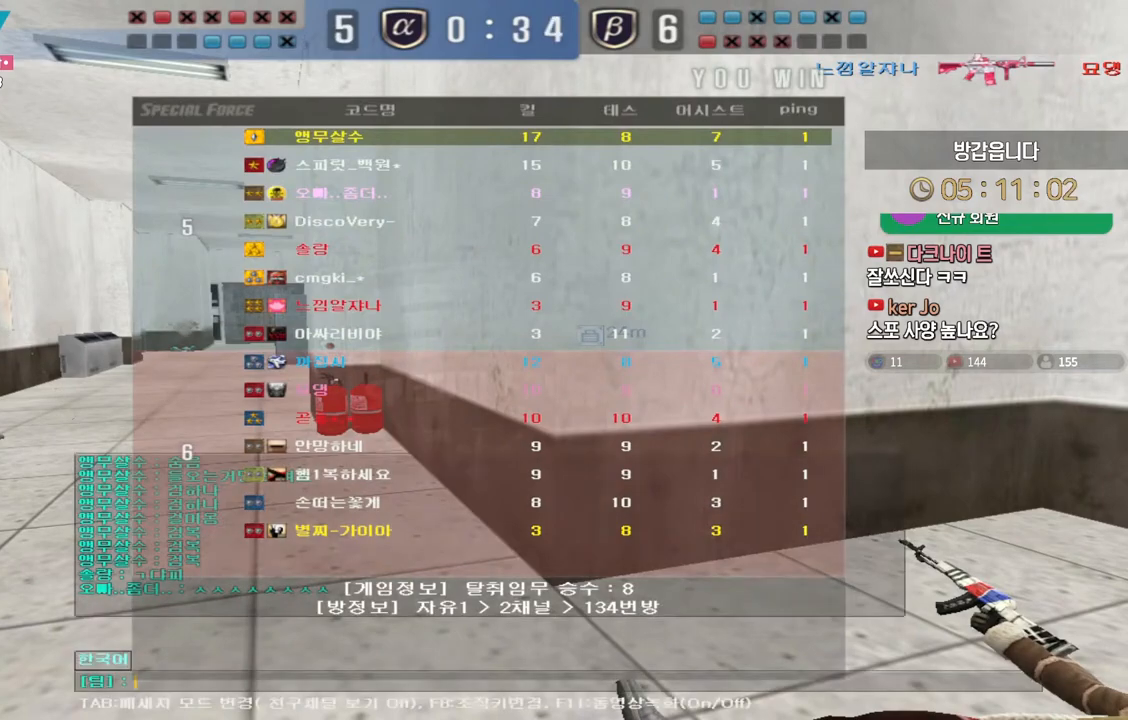
{"keys": [], "events": [[150, "w", "down"], [217, "w", "up"]]}
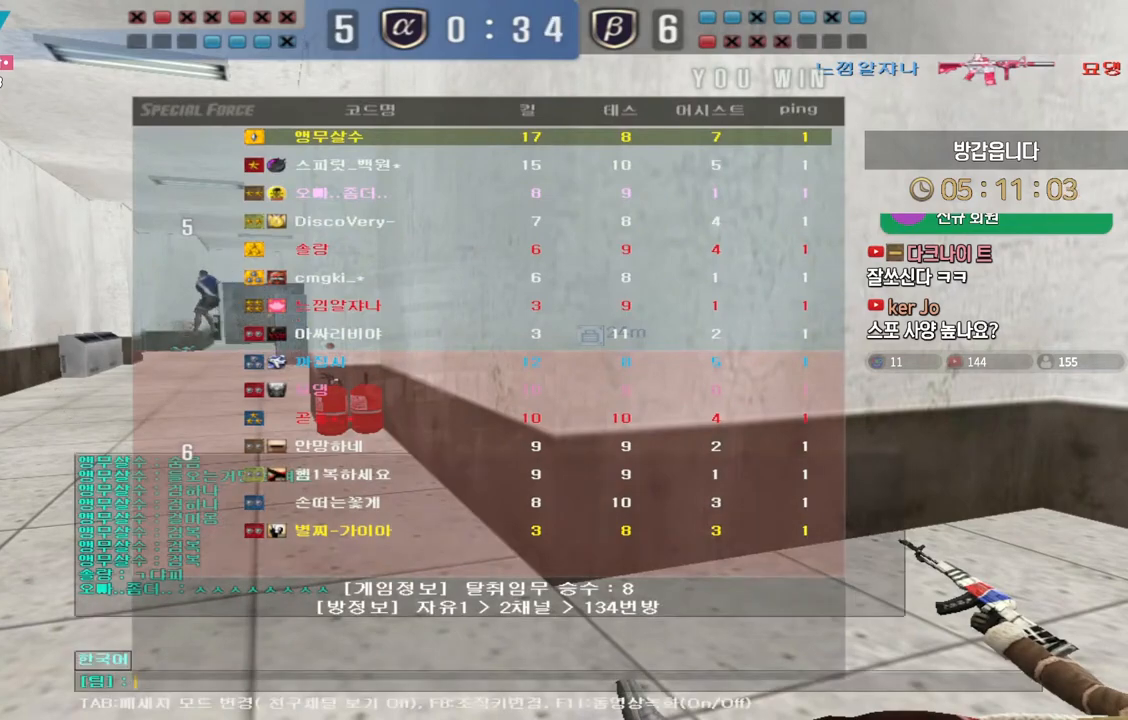
{"keys": [], "events": []}
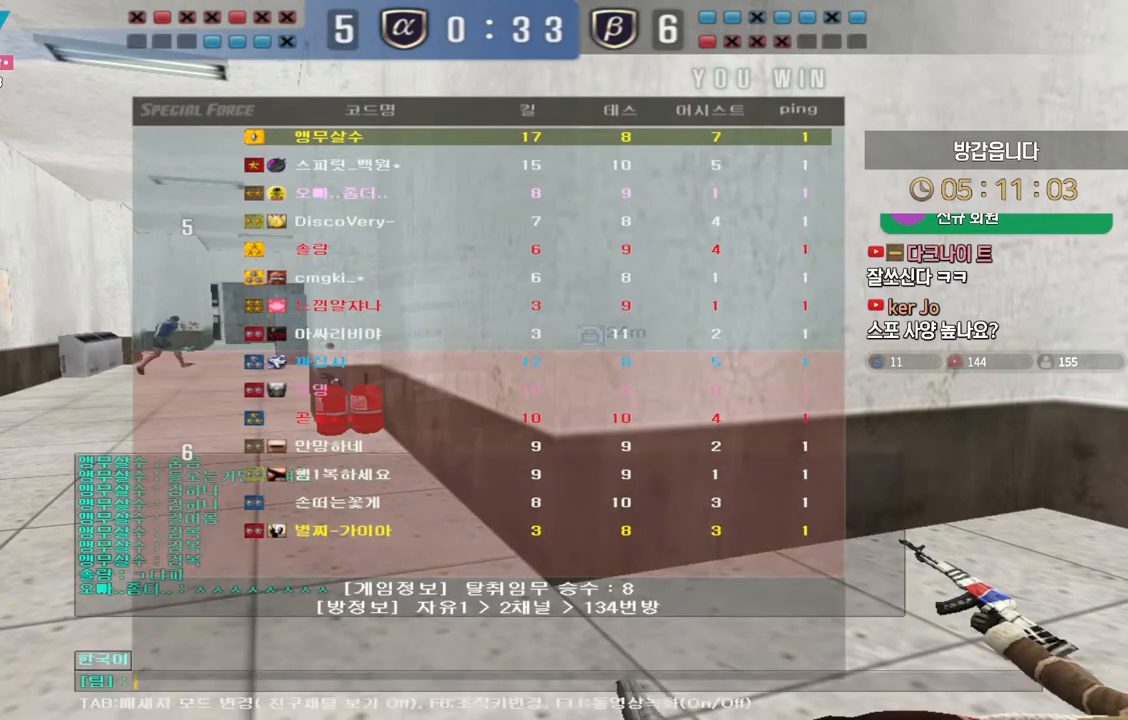
{"keys": ["f"], "events": [[200, "r", "down"], [300, "r", "up"], [417, "f", "down"]]}
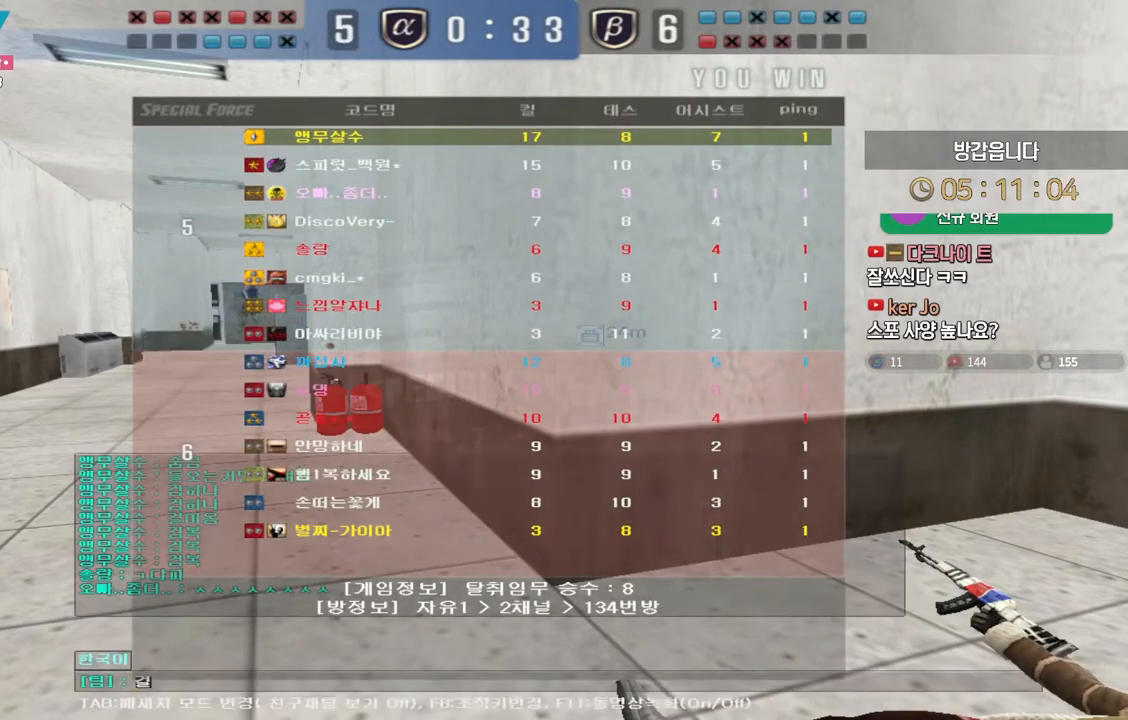
{"keys": ["s"], "events": [[17, "f", "up"], [33, "d", "down"], [117, "d", "up"], [183, "d", "down"], [283, "d", "up"], [500, "s", "down"]]}
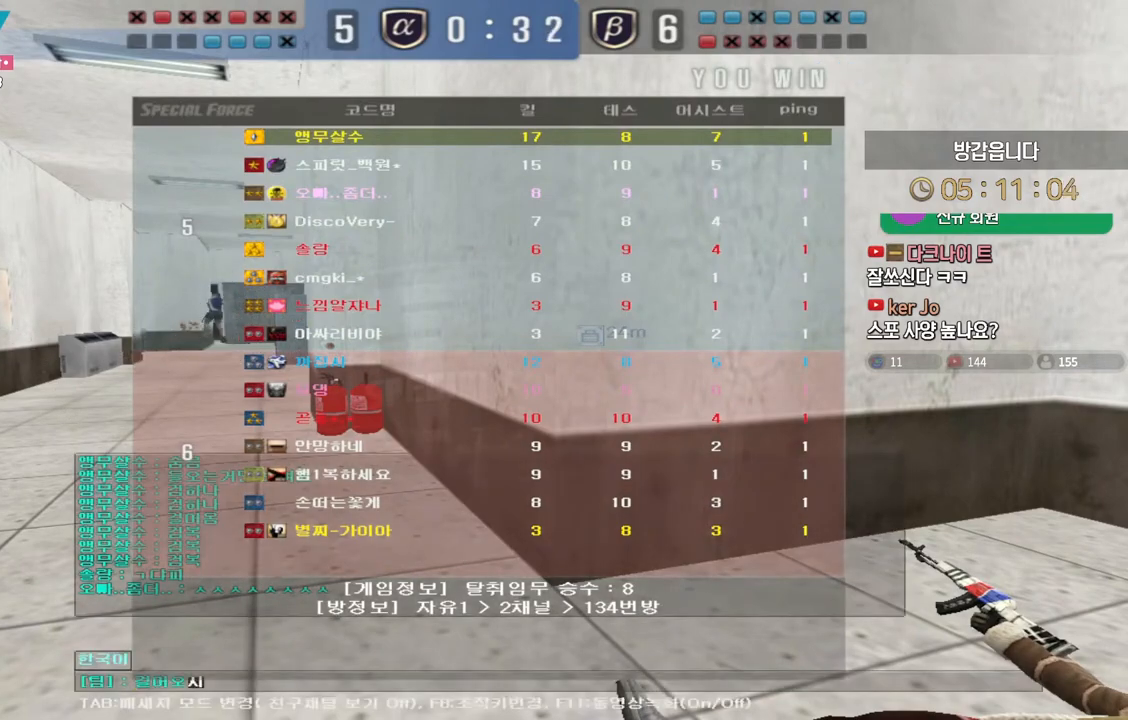
{"keys": [], "events": [[83, "s", "up"], [133, "d", "down"], [200, "d", "up"]]}
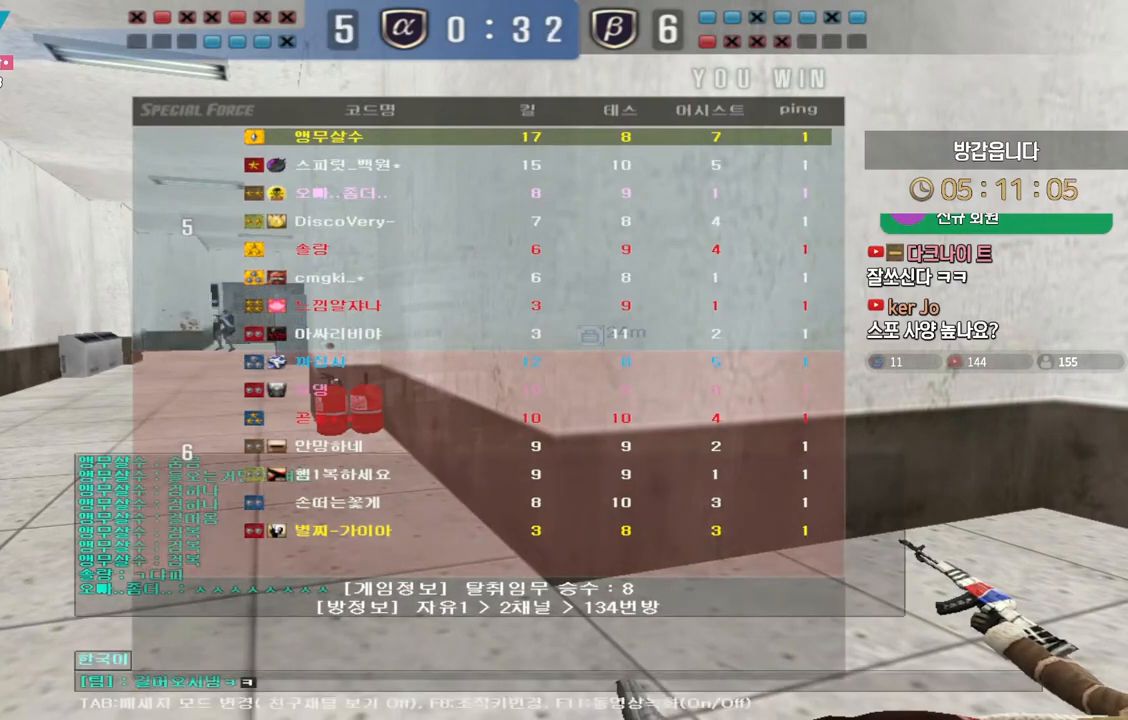
{"keys": [], "events": []}
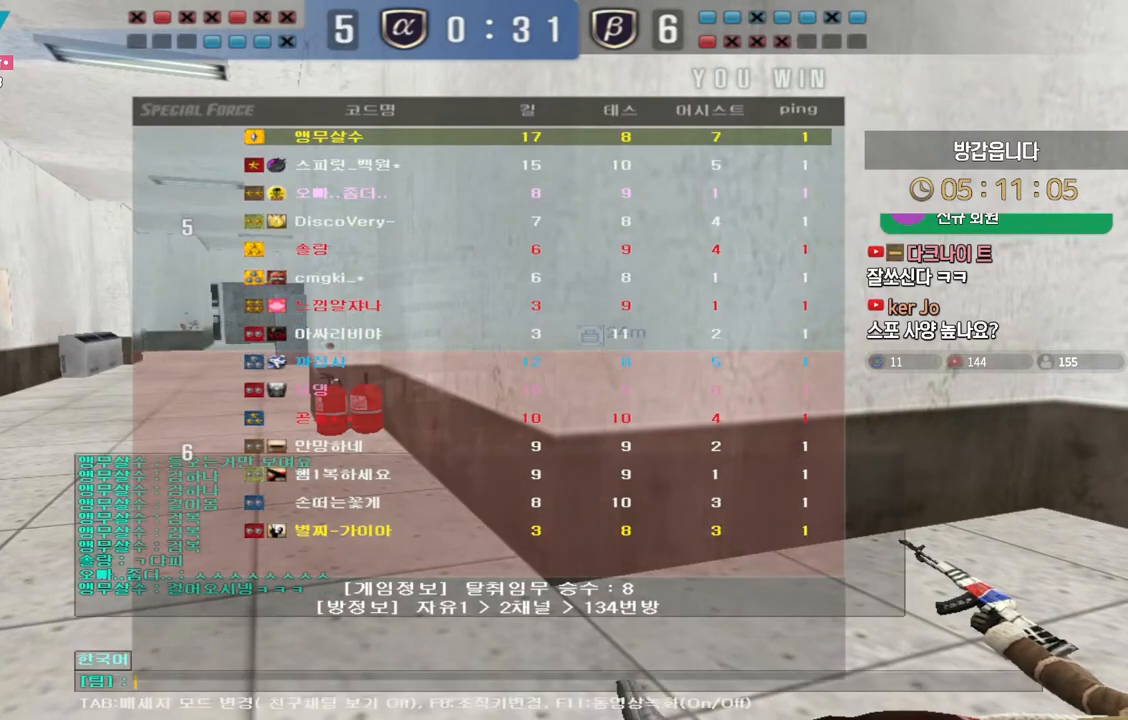
{"keys": [], "events": [[367, "w", "down"], [433, "w", "up"]]}
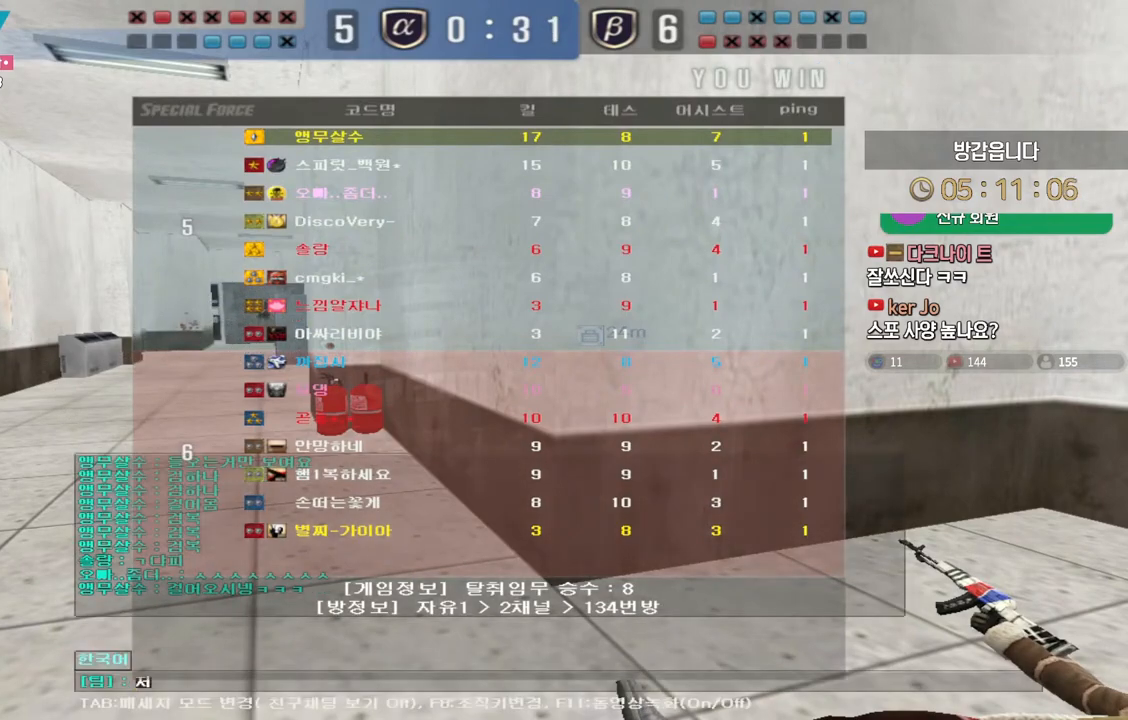
{"keys": [], "events": [[33, "d", "down"], [150, "d", "up"], [183, "space", "down"], [267, "a", "down"], [267, "space", "up"], [367, "a", "up"]]}
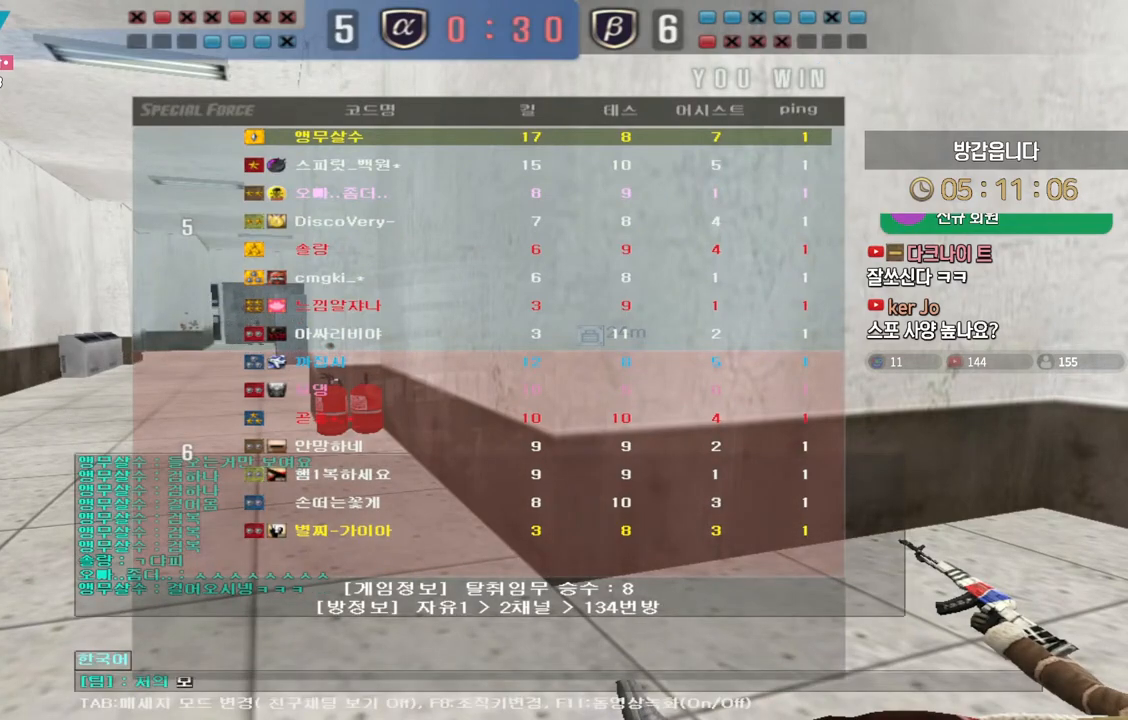
{"keys": [], "events": [[300, "s", "down"], [400, "s", "up"]]}
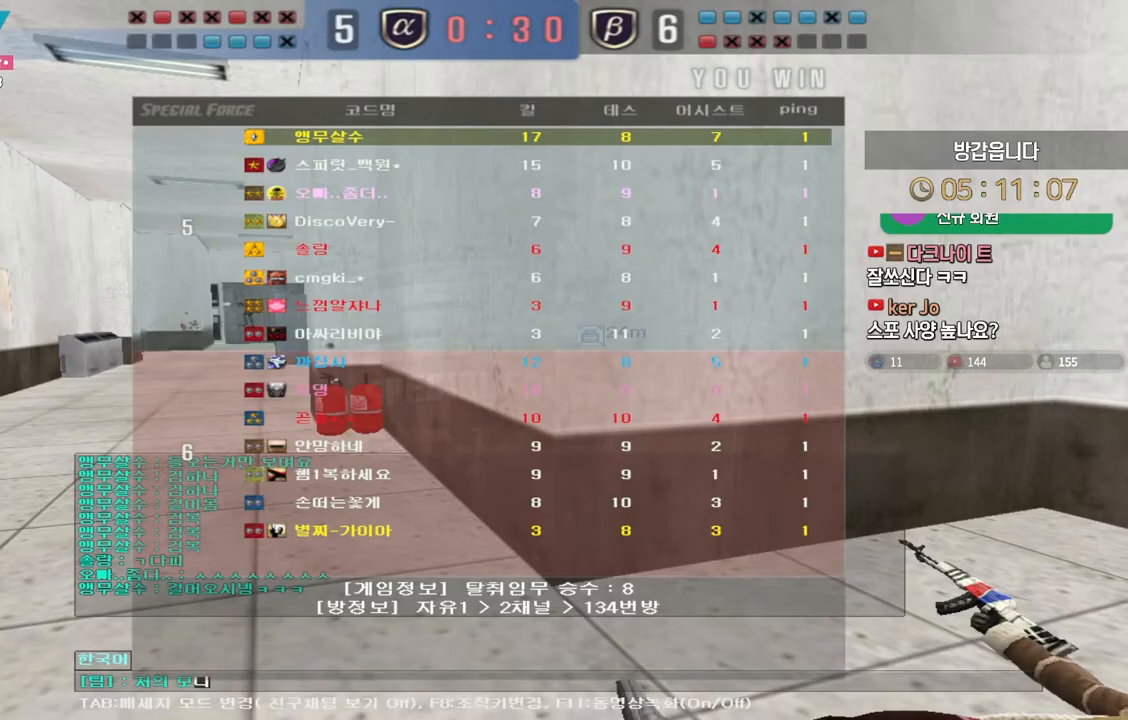
{"keys": [], "events": [[183, "f", "down"], [267, "f", "up"], [333, "f", "down"], [400, "space", "down"], [417, "f", "up"], [500, "space", "up"]]}
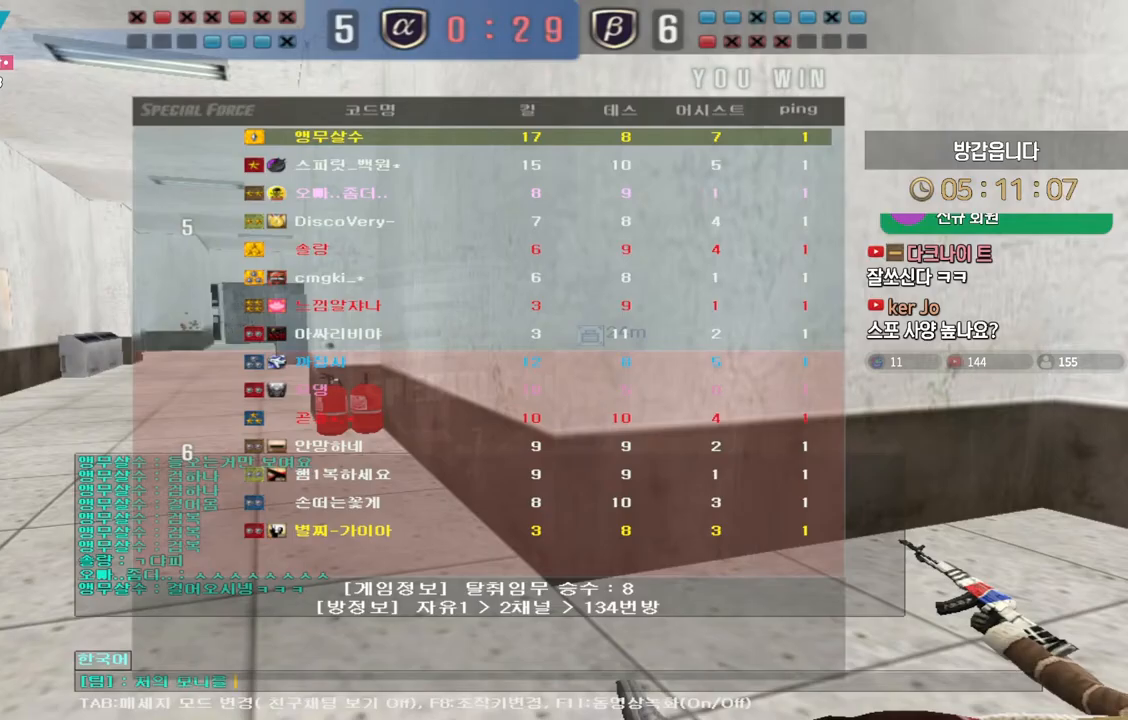
{"keys": [], "events": [[67, "a", "down"], [183, "a", "up"], [267, "f", "down"], [350, "f", "up"]]}
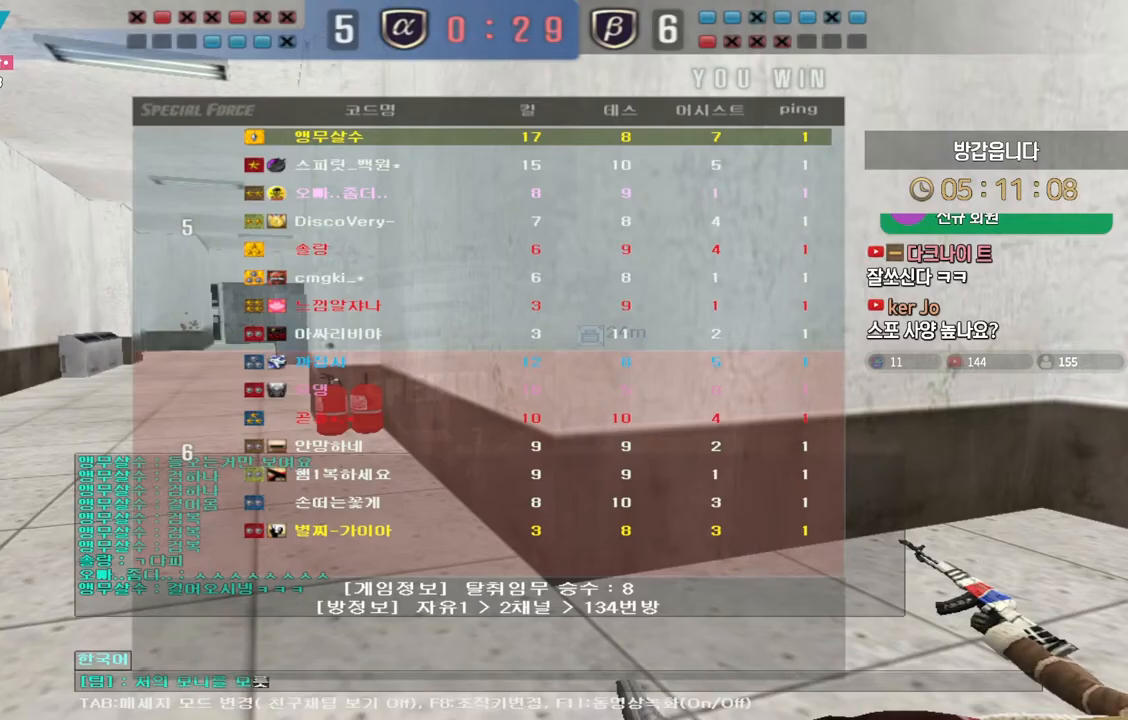
{"keys": ["s"], "events": [[333, "r", "down"], [417, "r", "up"], [450, "s", "down"]]}
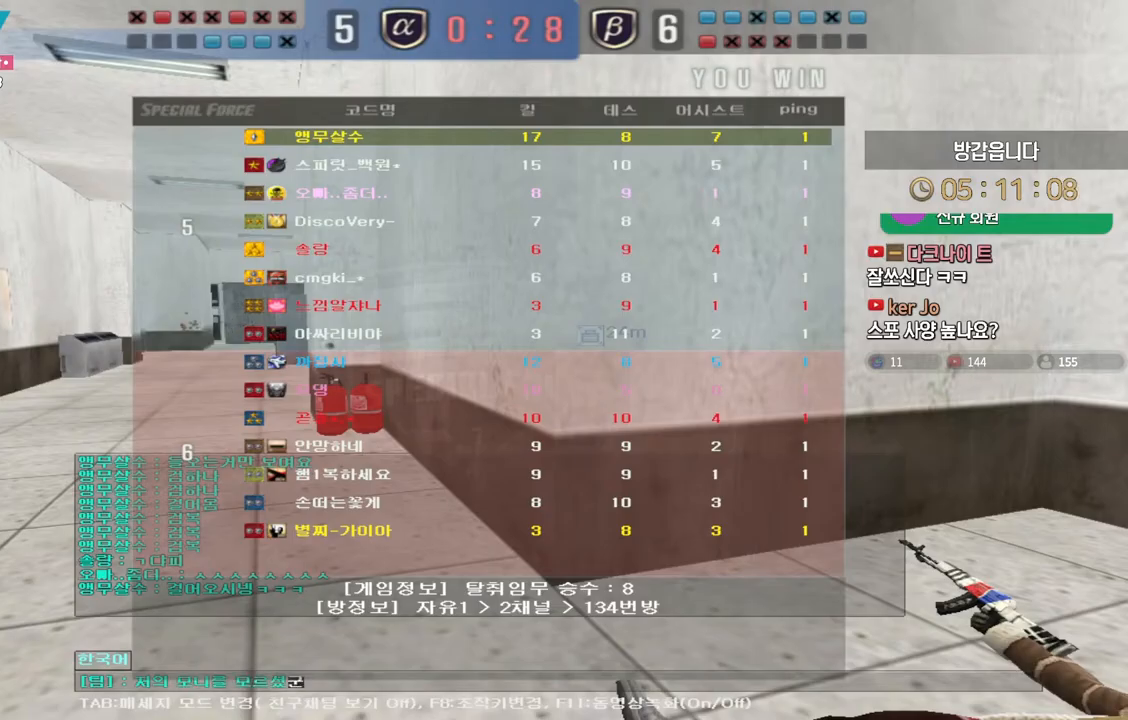
{"keys": ["w"], "events": [[33, "s", "up"], [317, "w", "down"]]}
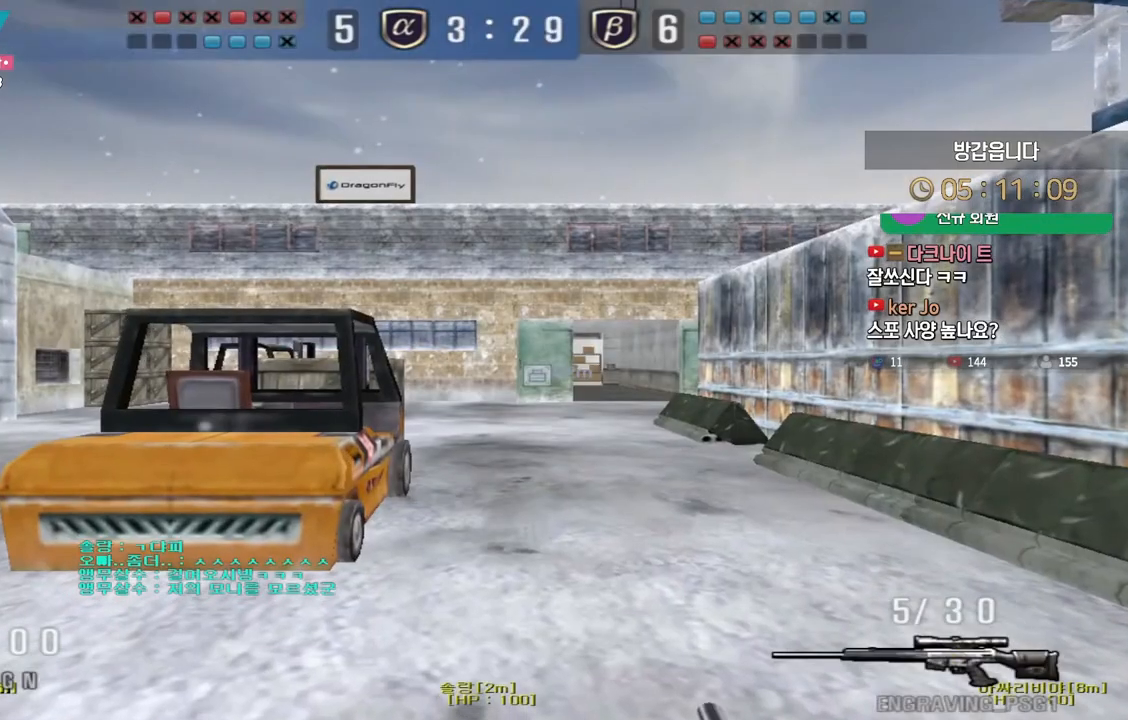
{"keys": ["d", "w"], "events": [[200, "d", "down"]]}
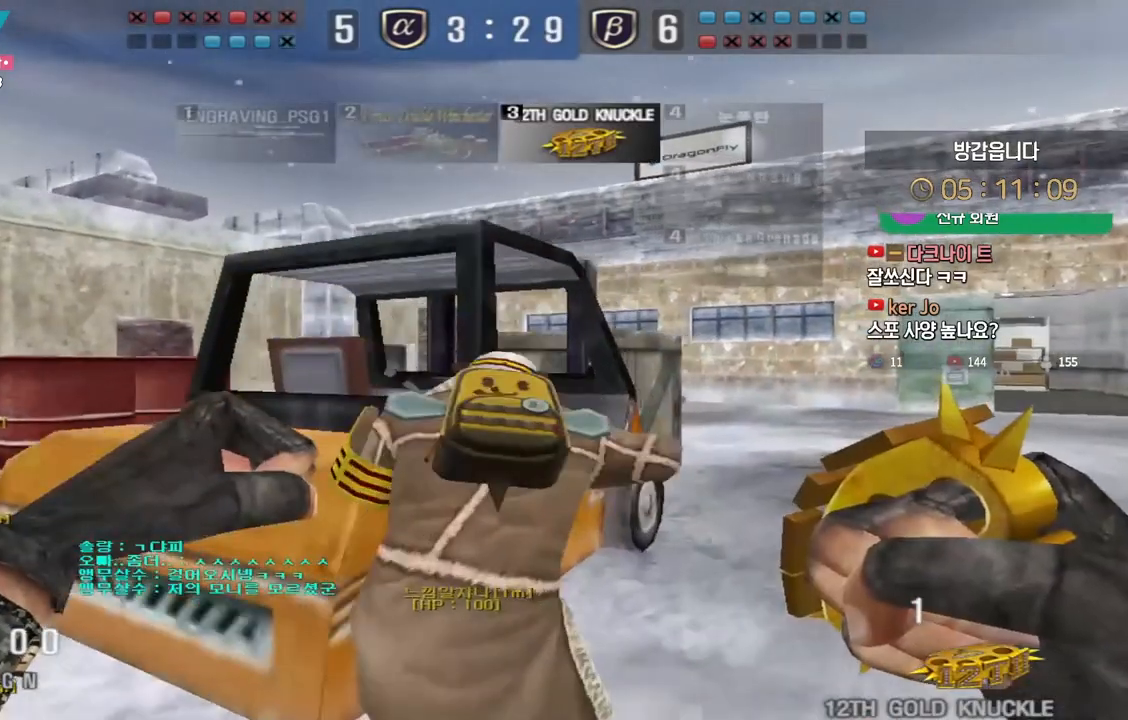
{"keys": ["d", "w"], "events": []}
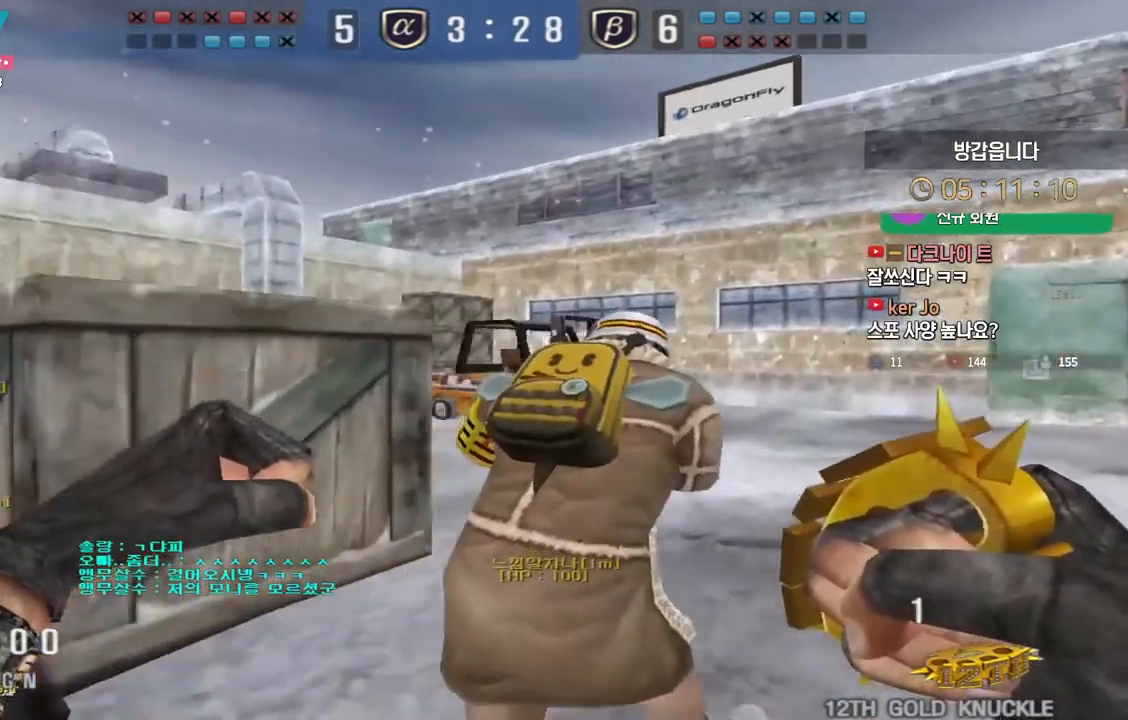
{"keys": ["d", "w"], "events": []}
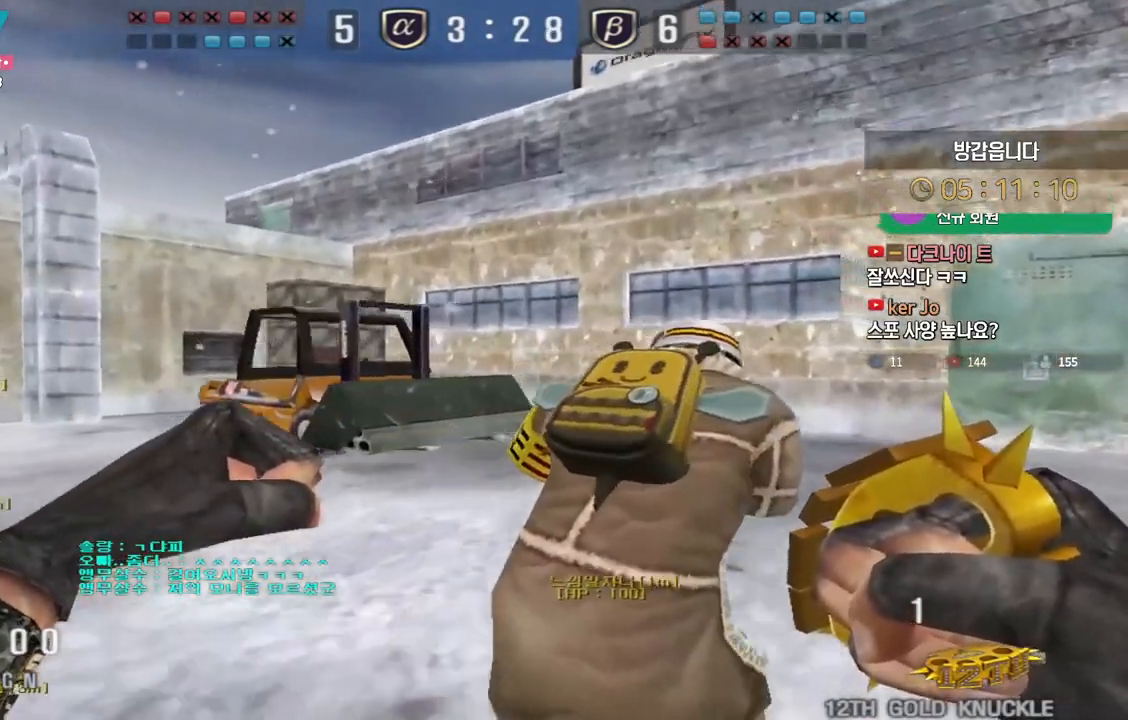
{"keys": ["d", "tab", "w"], "events": [[500, "tab", "down"]]}
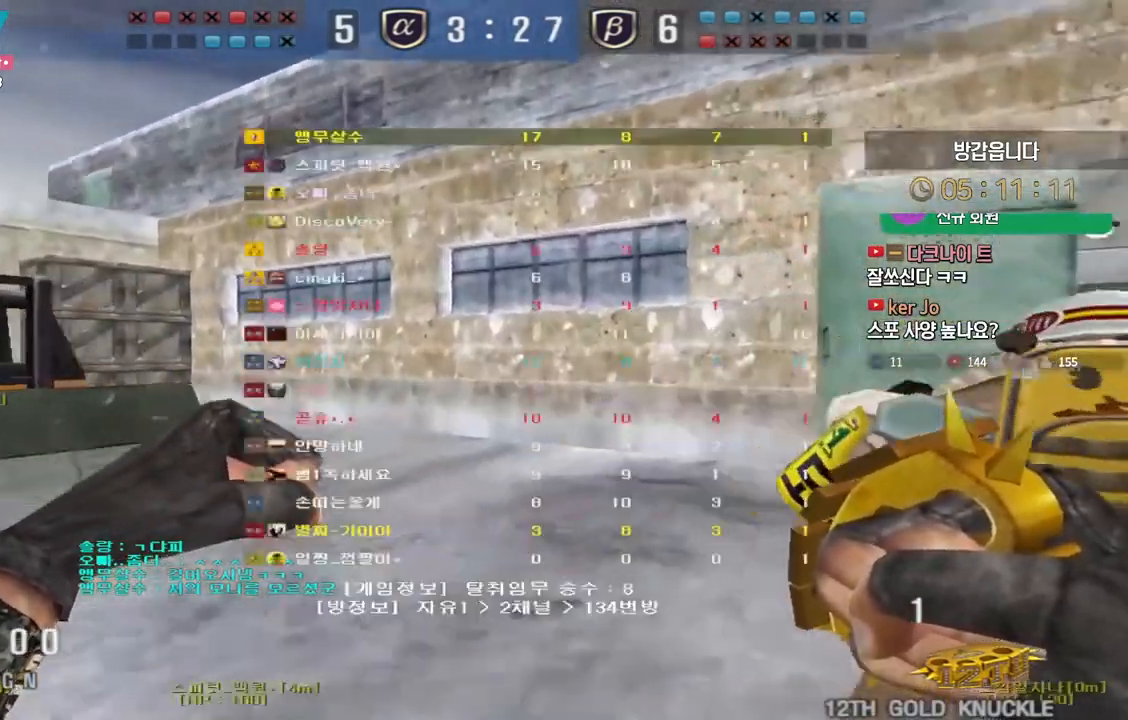
{"keys": ["d", "tab", "w"], "events": []}
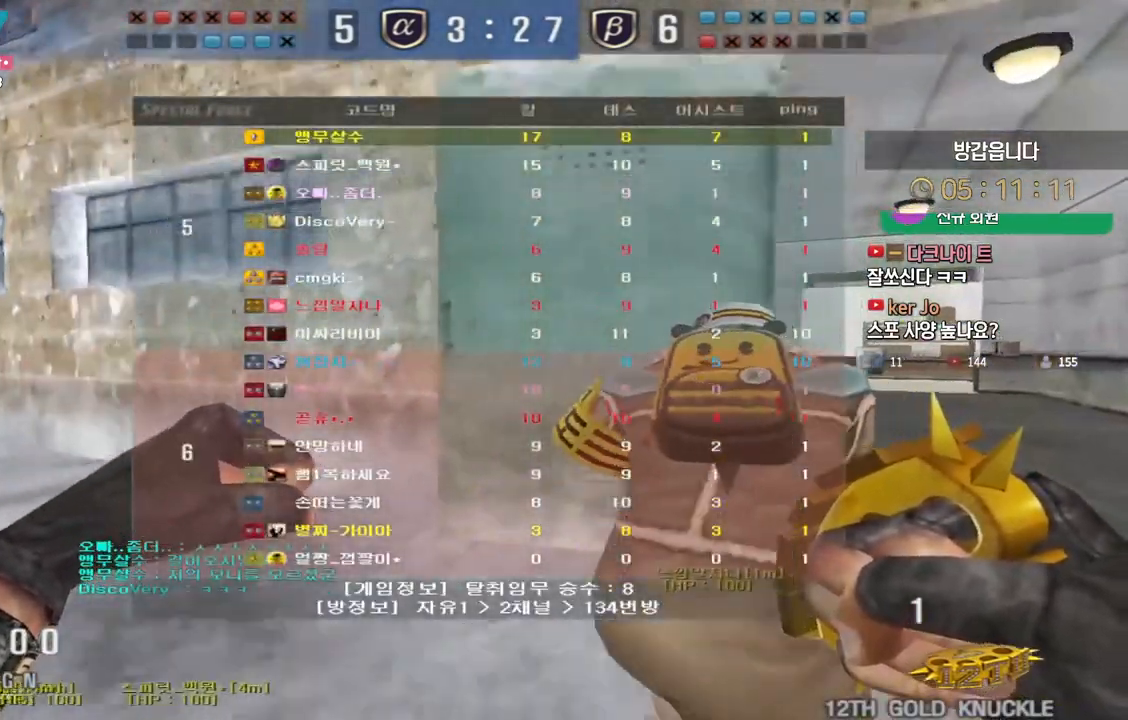
{"keys": ["d", "tab", "w"], "events": []}
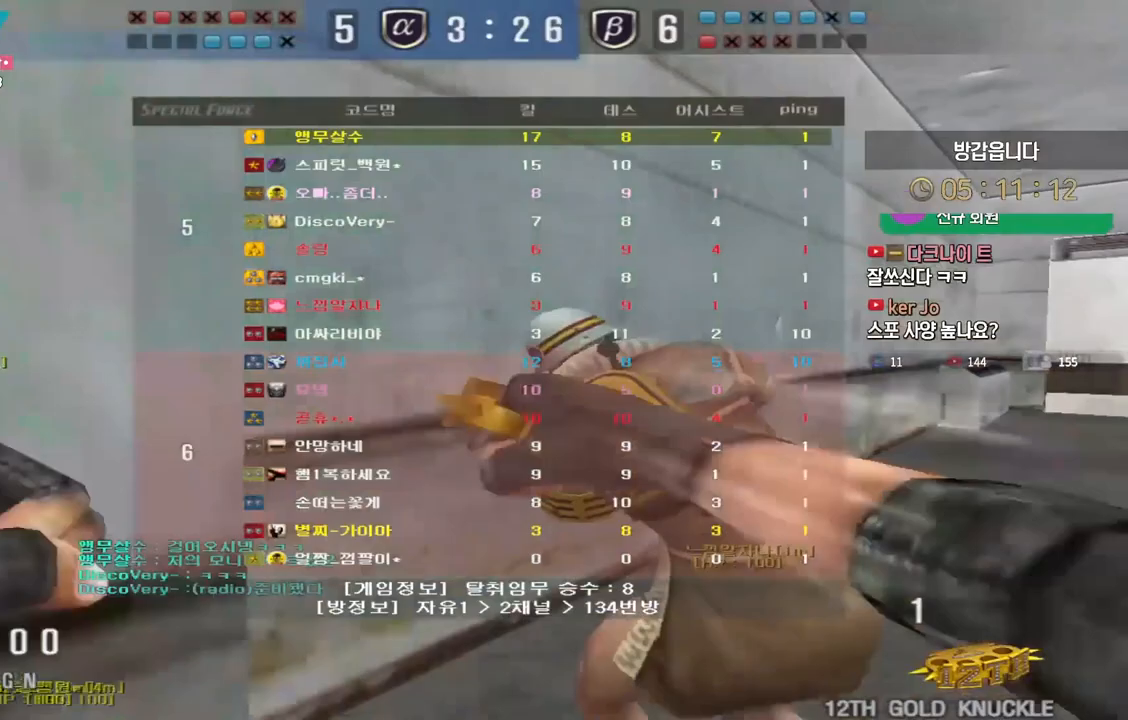
{"keys": ["d", "tab", "w"], "events": []}
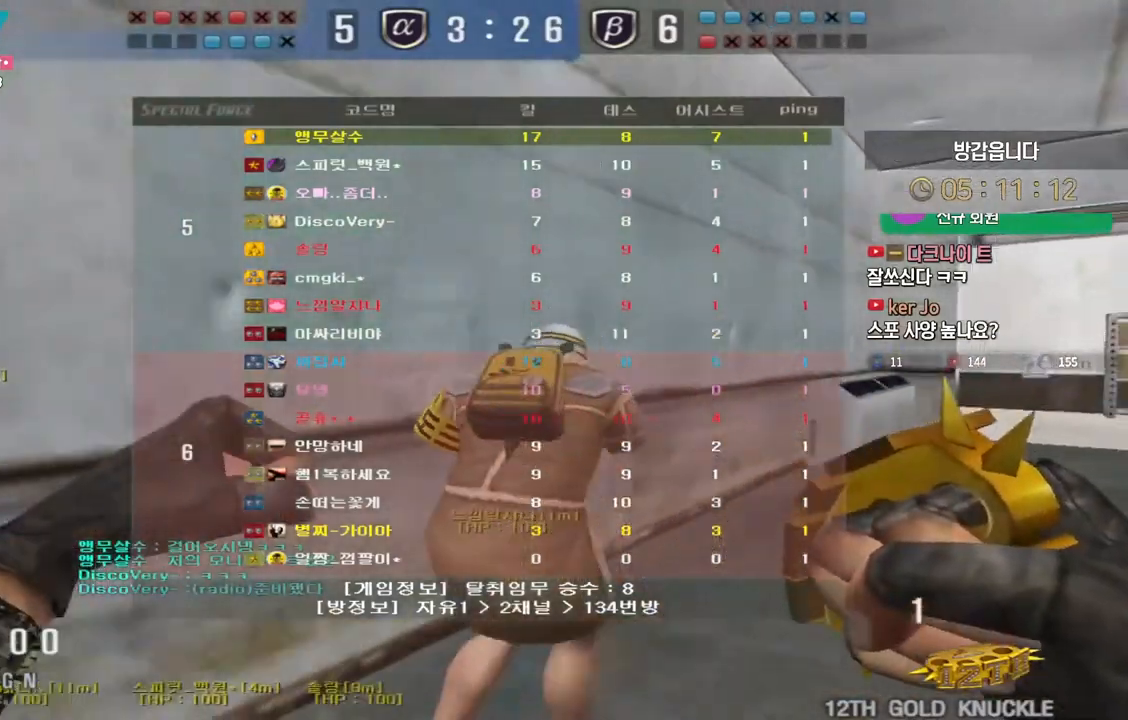
{"keys": ["d", "tab", "w"], "events": []}
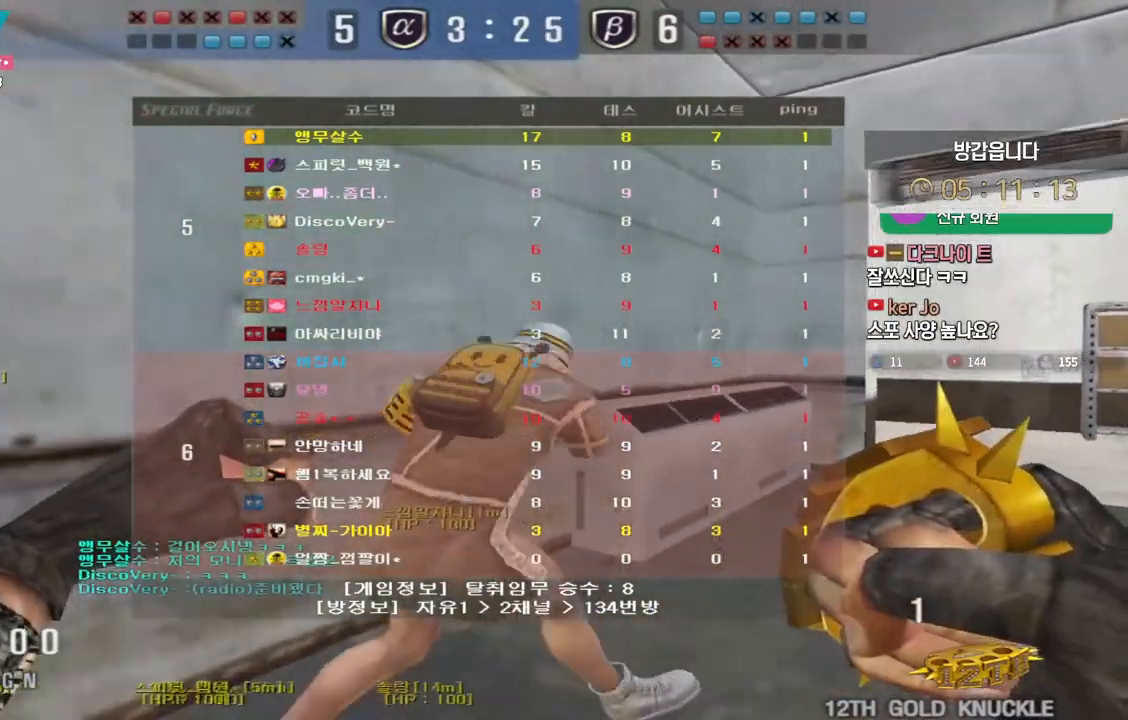
{"keys": ["d", "w"], "events": [[83, "tab", "up"]]}
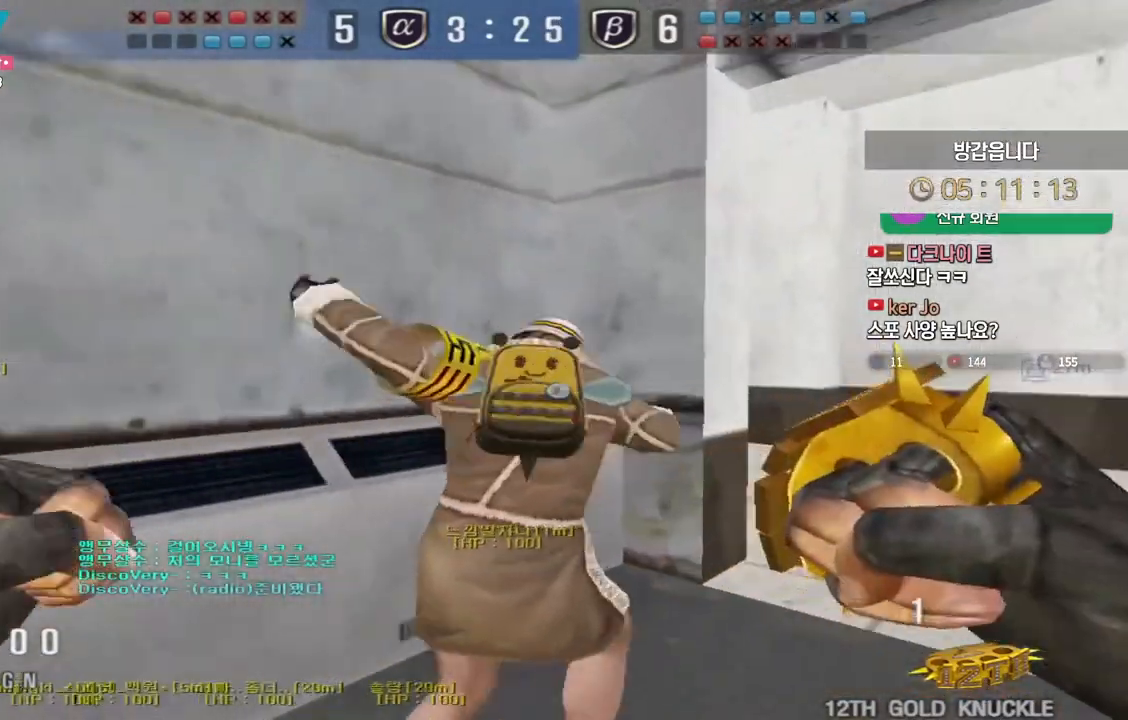
{"keys": ["a", "w"], "events": [[350, "space", "down"], [417, "space", "up"], [433, "w", "up"], [450, "d", "up"], [483, "w", "down"], [500, "a", "down"]]}